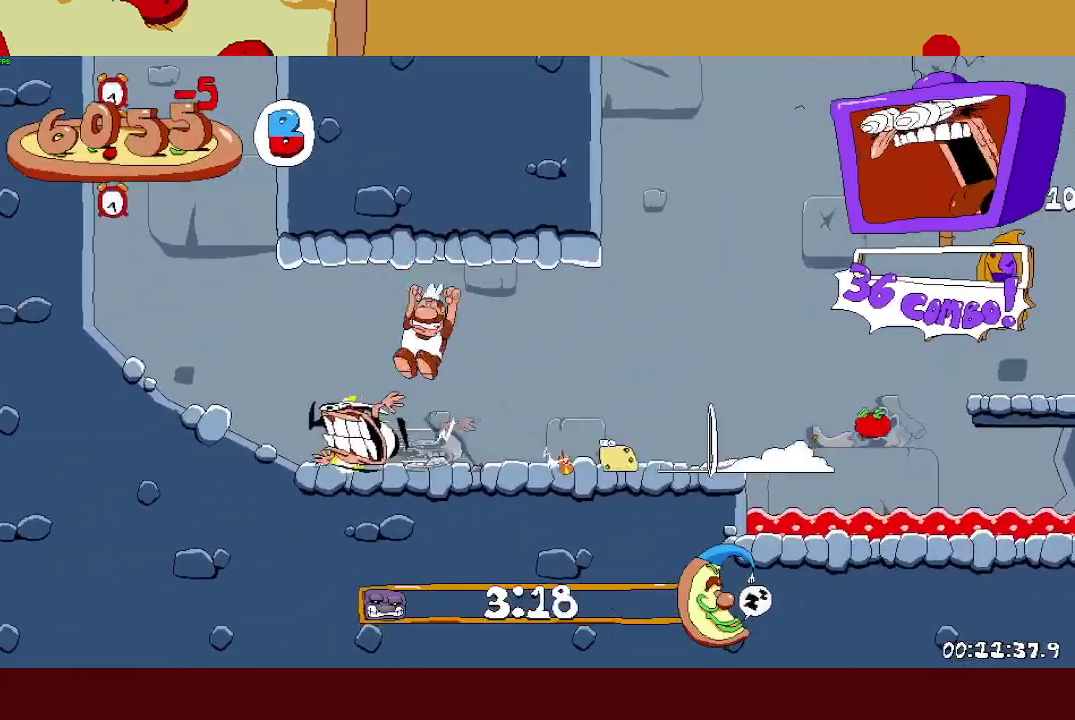
Gameplay with a controller (PlayStation layout); each line is a JSON object with the inputs held at the frame after it. "events" lists button and stick changes between this image and that frame as [ms after this image, input, new state], when the widget could be followed in between.
{"buttons": ["R2"], "left_stick": "center", "right_stick": "center"}
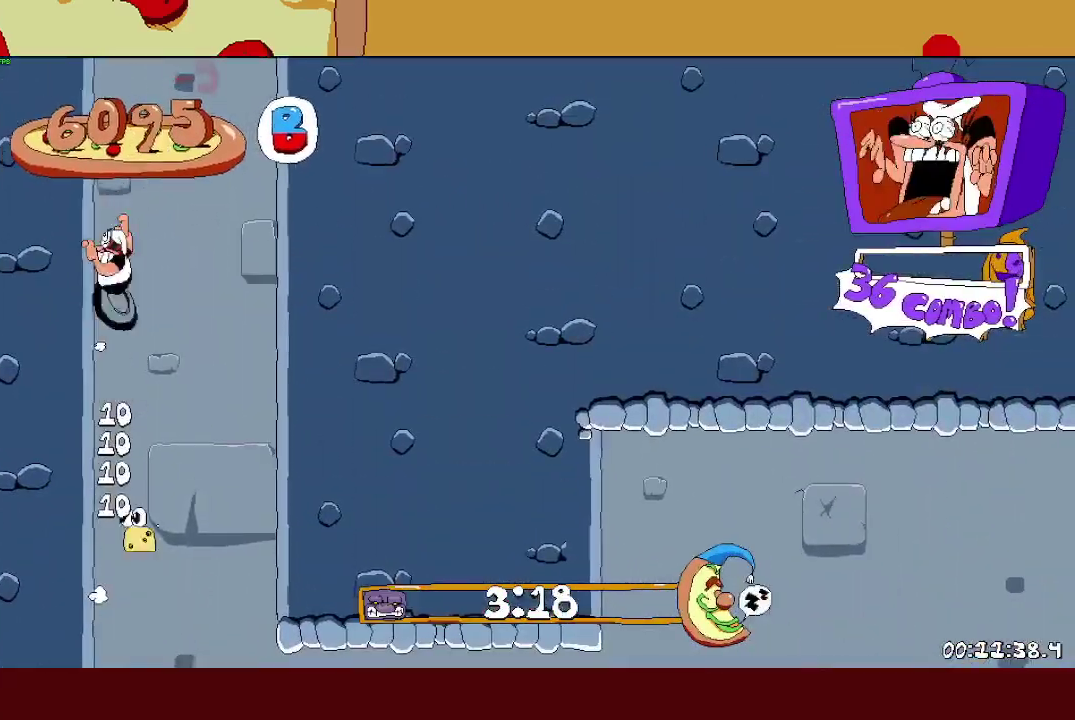
{"buttons": ["R2"], "left_stick": "right", "right_stick": "center"}
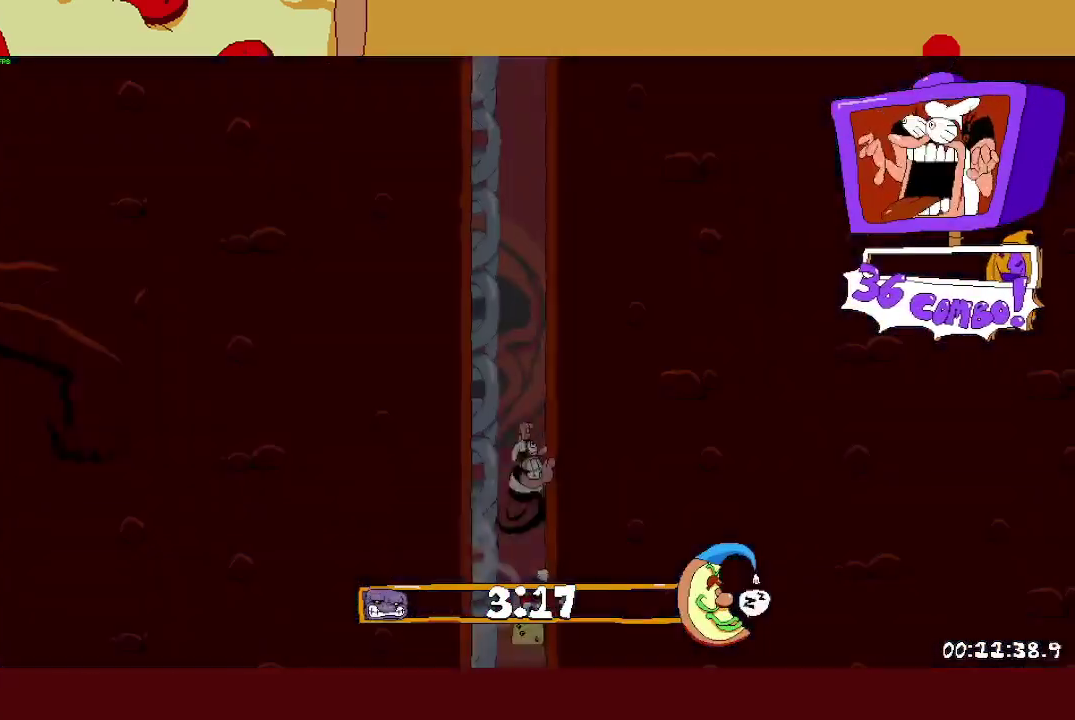
{"buttons": ["R2"], "left_stick": "right", "right_stick": "center", "events": []}
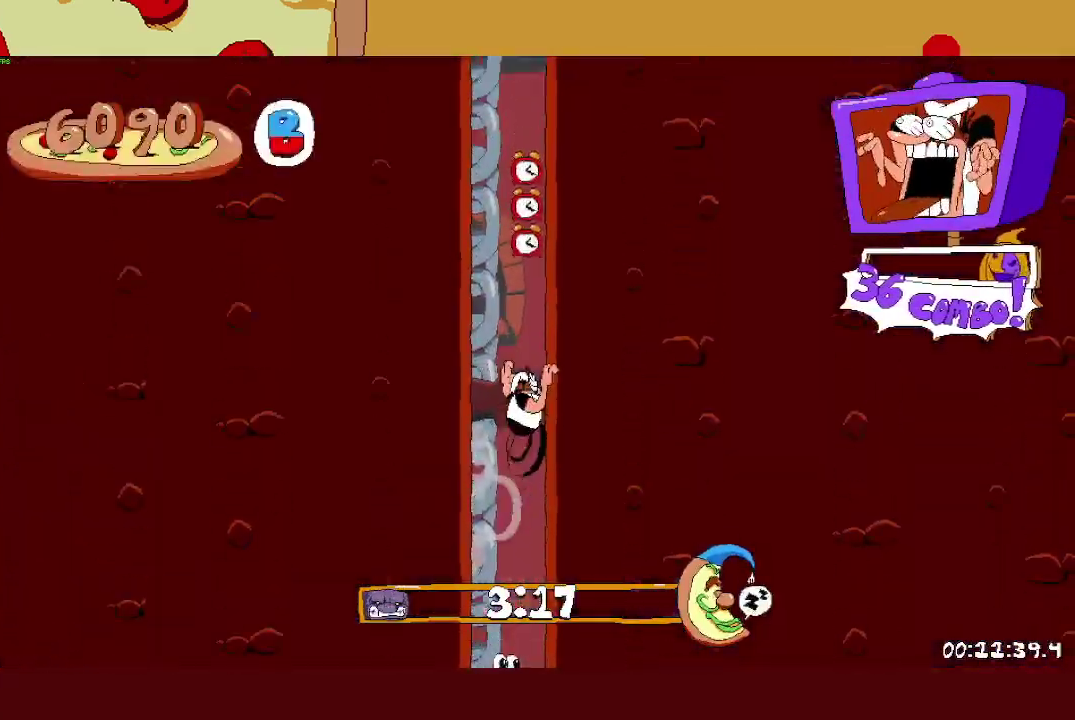
{"buttons": ["R2"], "left_stick": "right", "right_stick": "center", "events": []}
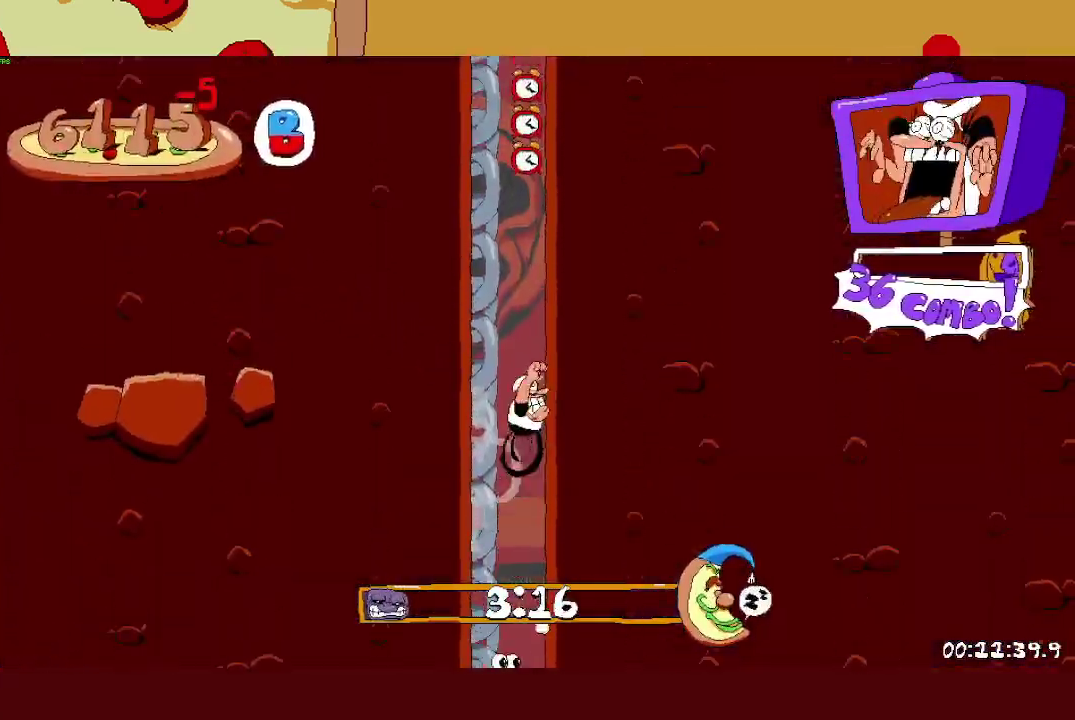
{"buttons": ["R2"], "left_stick": "right", "right_stick": "center", "events": []}
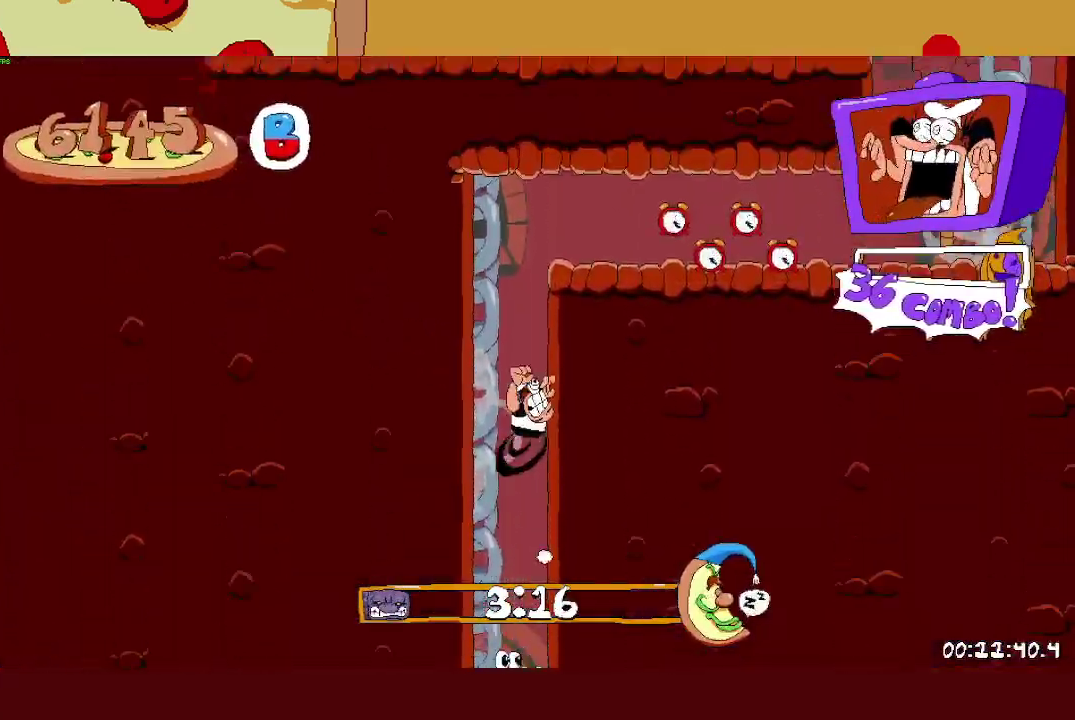
{"buttons": ["R2"], "left_stick": "right", "right_stick": "center", "events": [[400, "SQUARE", "down"], [467, "SQUARE", "up"]]}
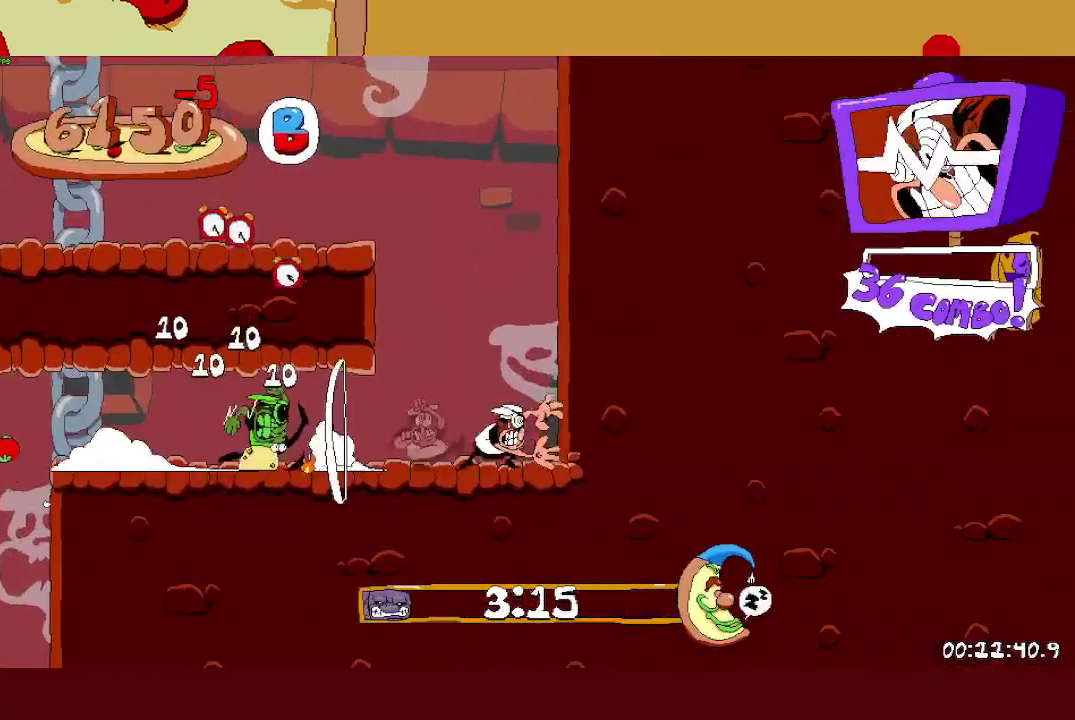
{"buttons": ["R2"], "left_stick": "center", "right_stick": "center"}
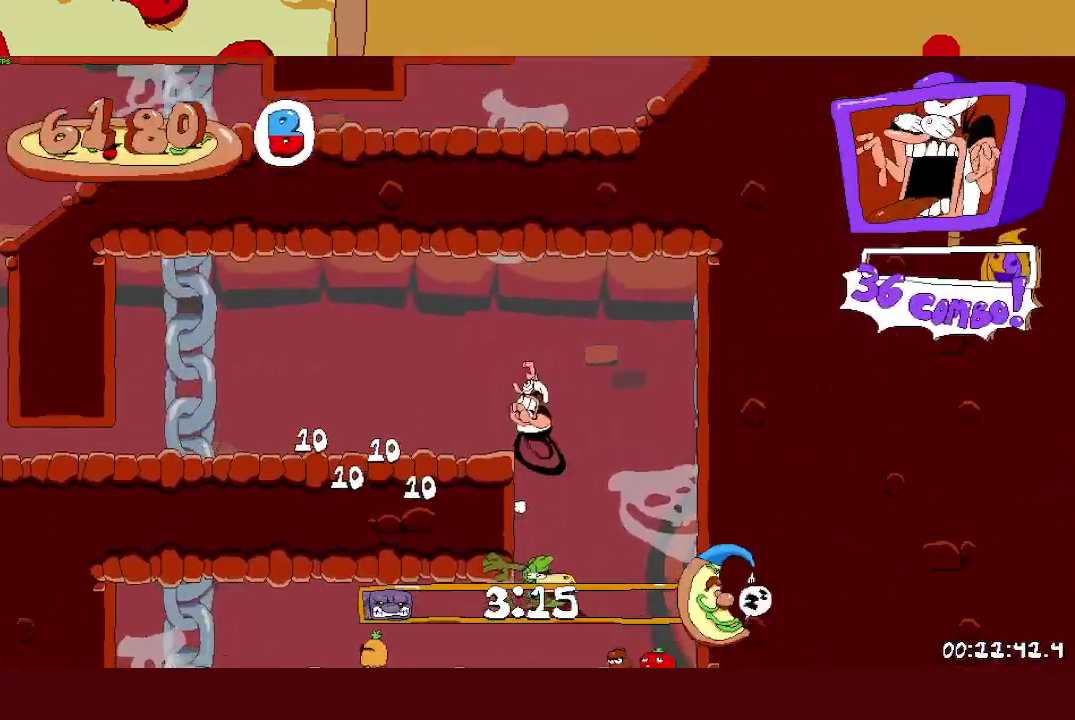
{"buttons": ["L1", "R2"], "left_stick": "left", "right_stick": "center"}
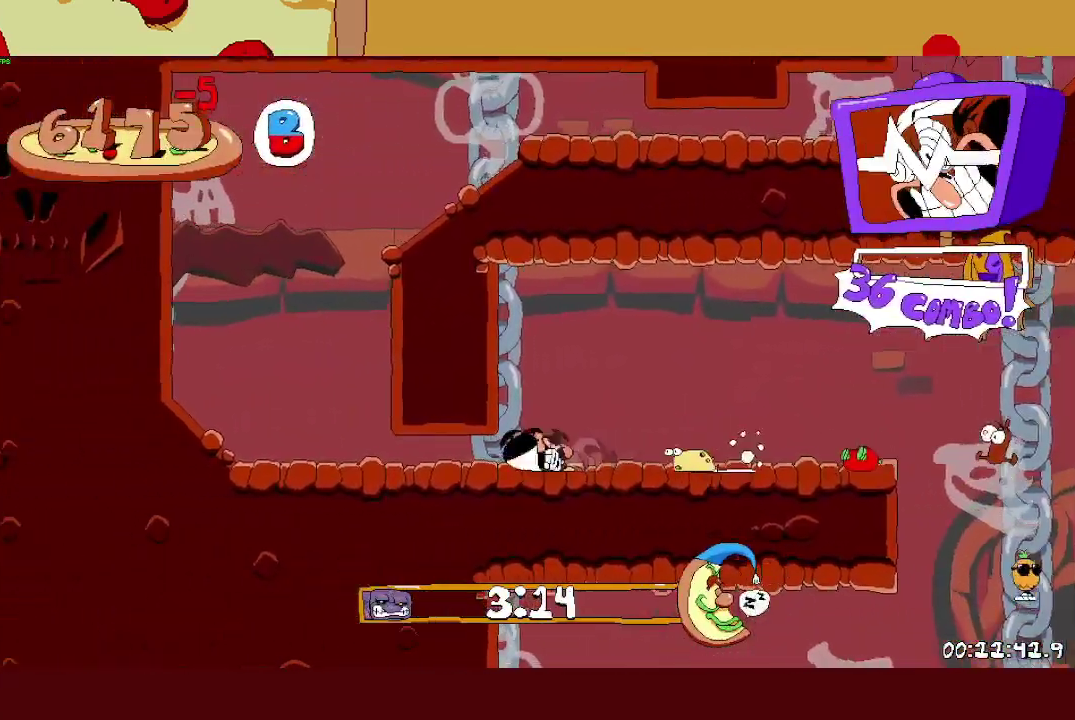
{"buttons": ["CROSS", "R2"], "left_stick": "right", "right_stick": "center", "events": [[67, "L1", "up"], [200, "SQUARE", "down"], [267, "SQUARE", "up"], [267, "left_stick", "right"], [333, "SQUARE", "down"], [383, "CROSS", "down"], [417, "SQUARE", "up"]]}
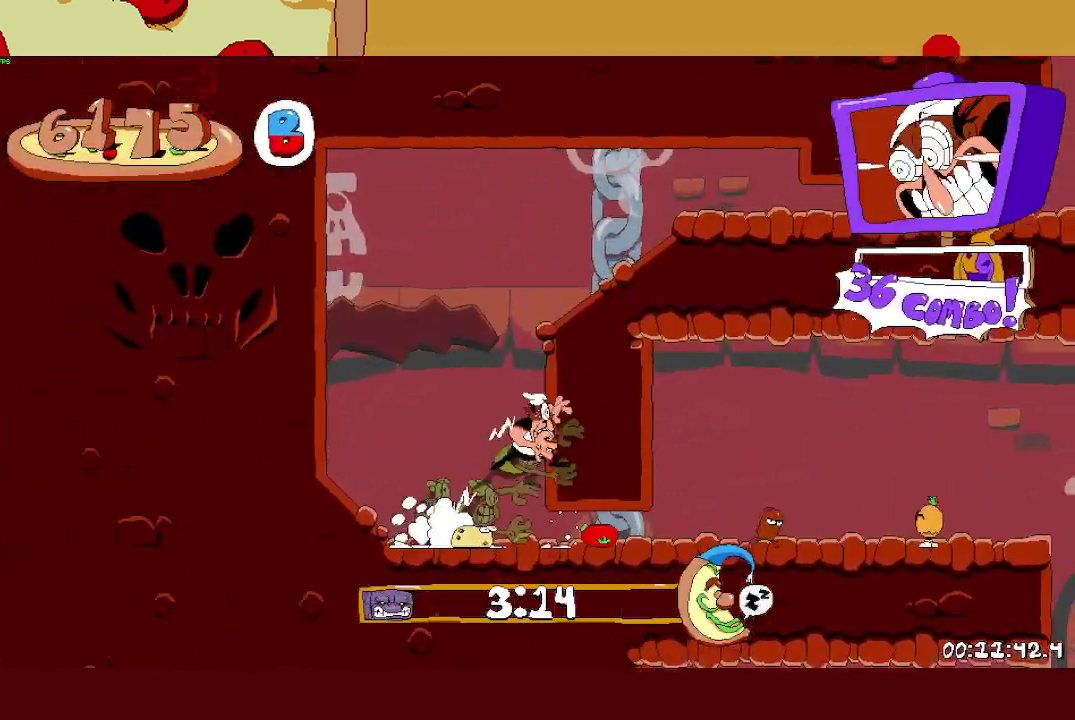
{"buttons": ["L1", "R2"], "left_stick": "right", "right_stick": "center", "events": [[50, "CROSS", "up"], [467, "L1", "down"]]}
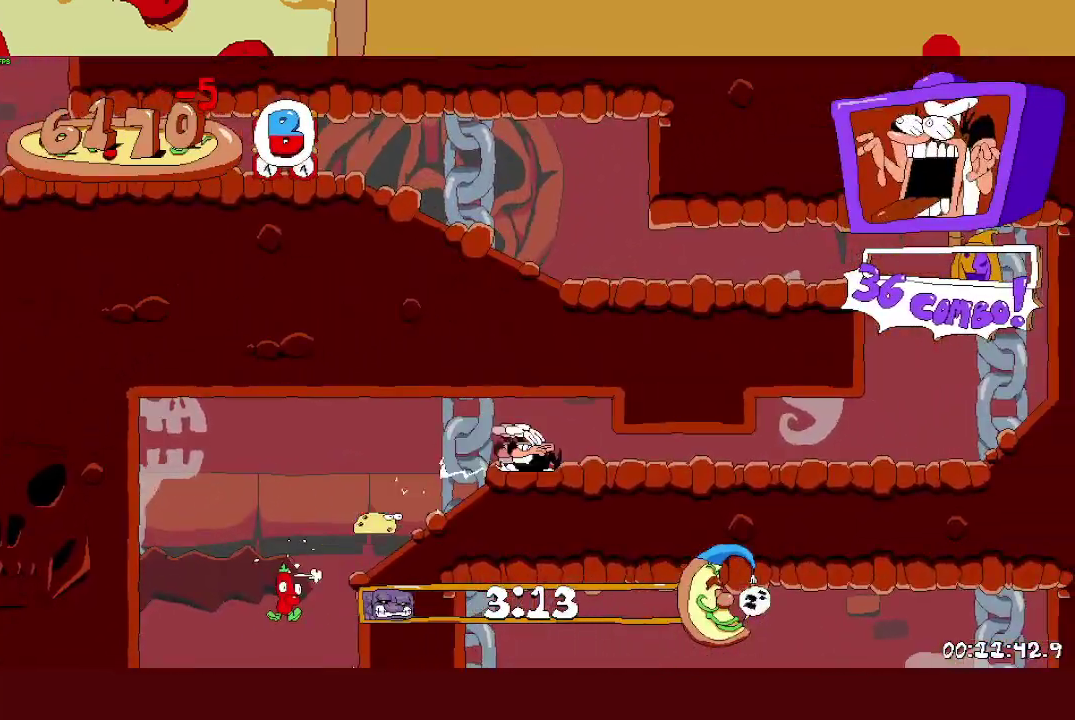
{"buttons": ["R2"], "left_stick": "center", "right_stick": "center"}
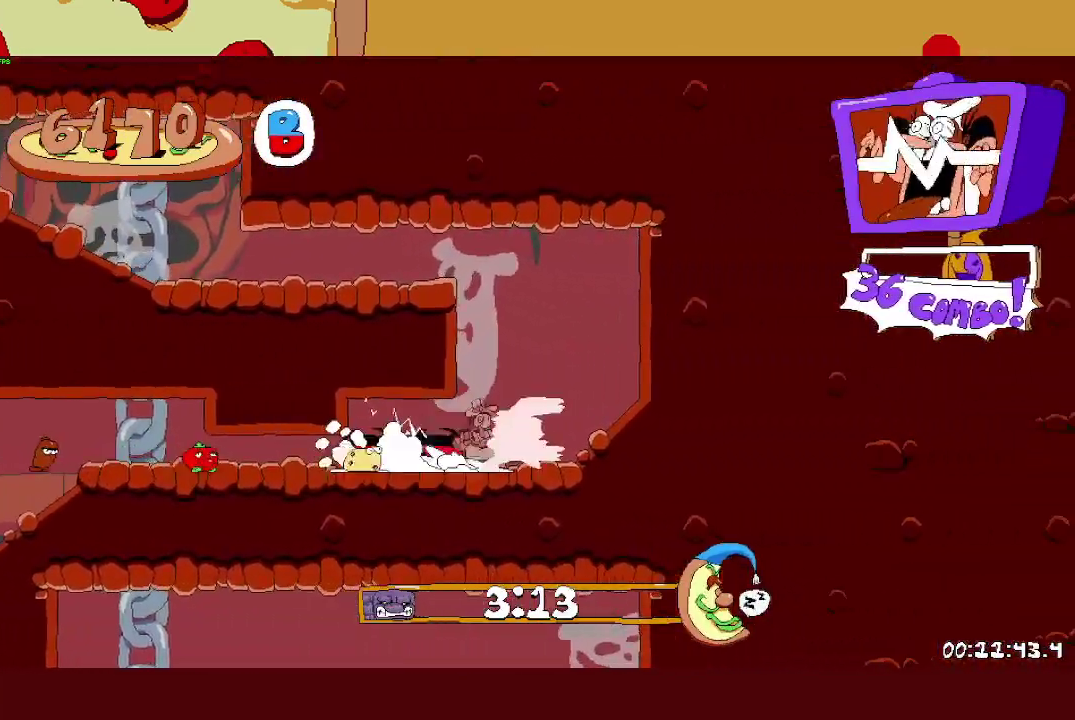
{"buttons": ["R2"], "left_stick": "center", "right_stick": "center"}
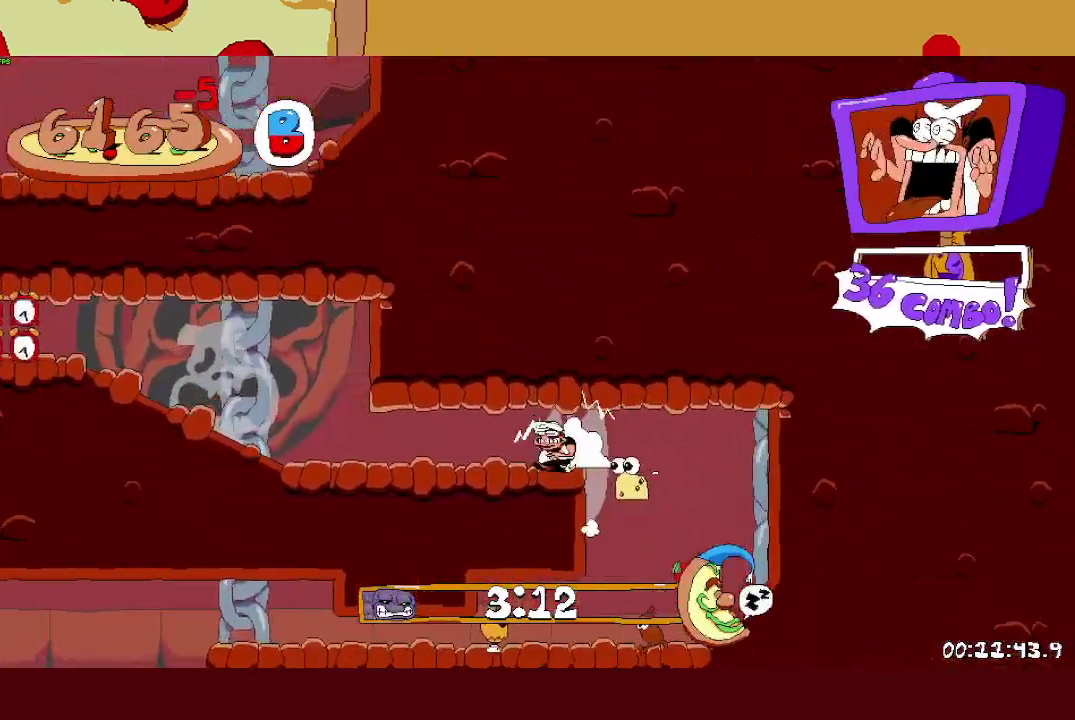
{"buttons": ["R2"], "left_stick": "center", "right_stick": "center"}
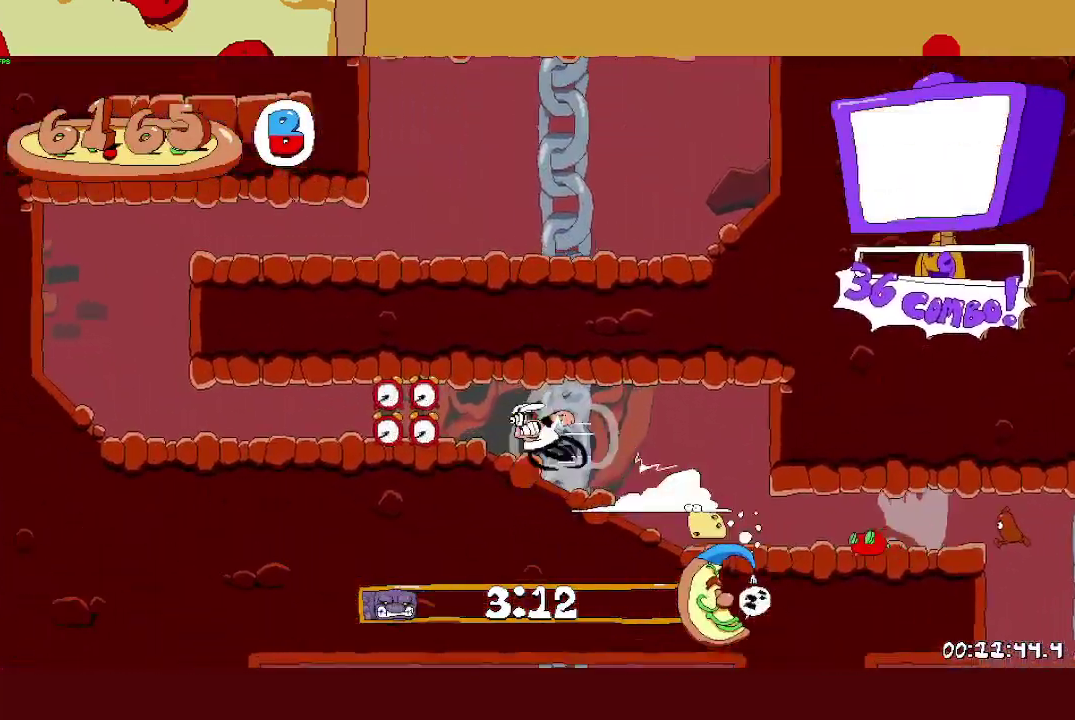
{"buttons": ["R2"], "left_stick": "right", "right_stick": "center"}
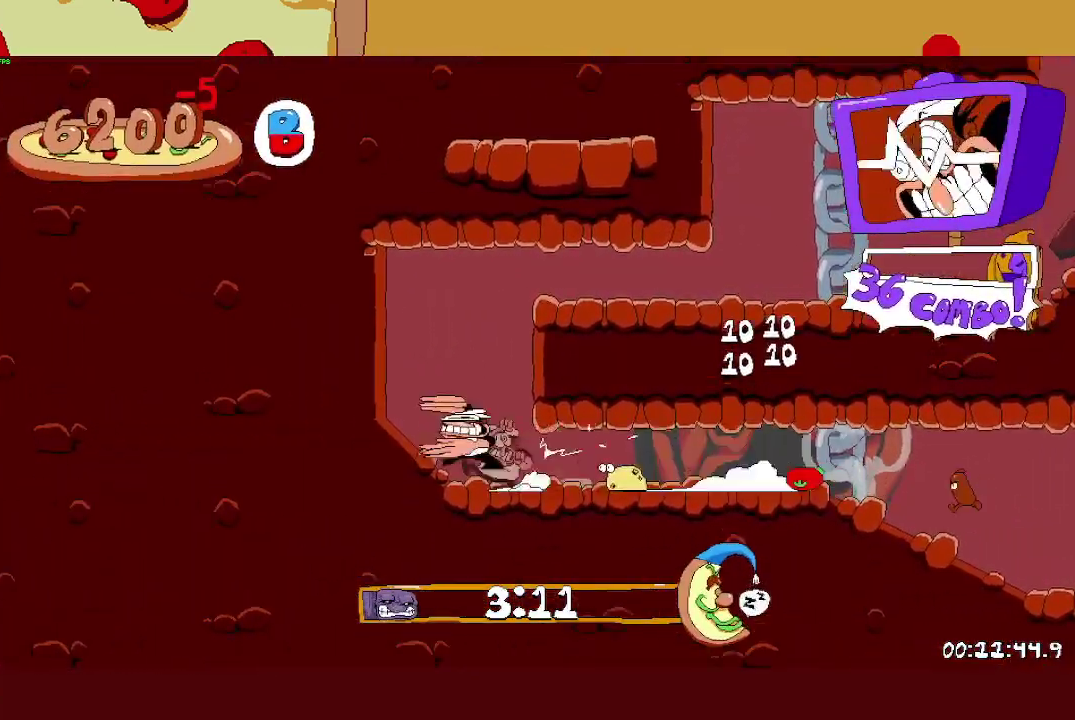
{"buttons": ["R2"], "left_stick": "right", "right_stick": "center", "events": [[33, "CROSS", "down"], [183, "CROSS", "up"]]}
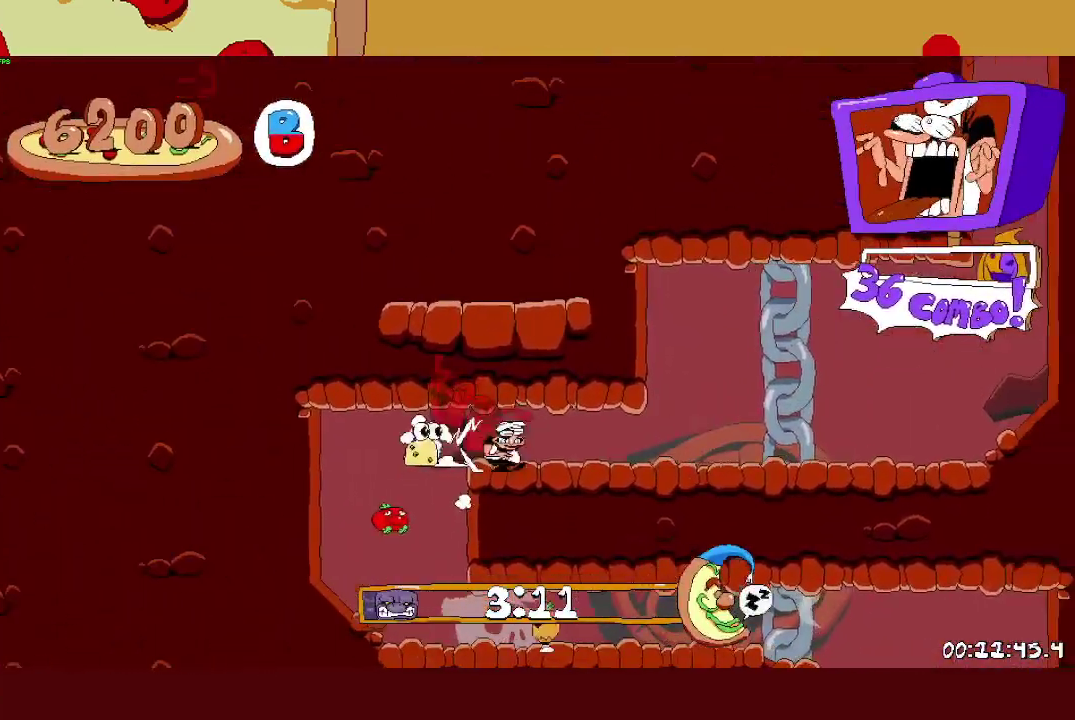
{"buttons": ["R2"], "left_stick": "right", "right_stick": "center", "events": []}
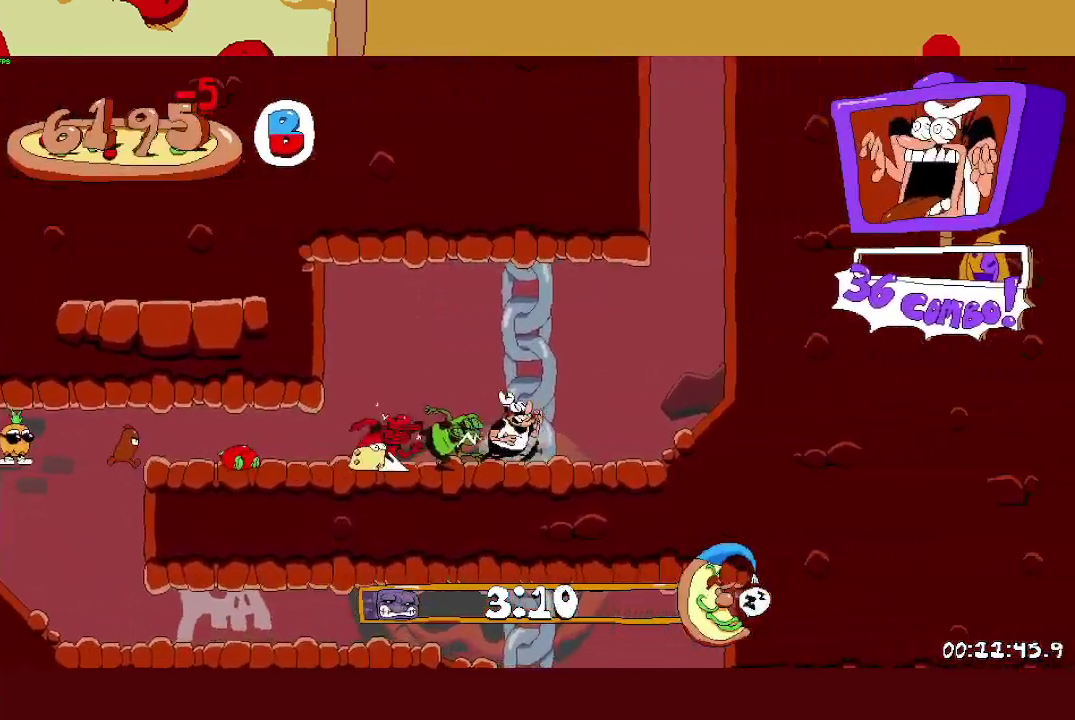
{"buttons": ["R2"], "left_stick": "left", "right_stick": "center", "events": [[383, "CROSS", "down"], [400, "left_stick", "left"], [500, "CROSS", "up"]]}
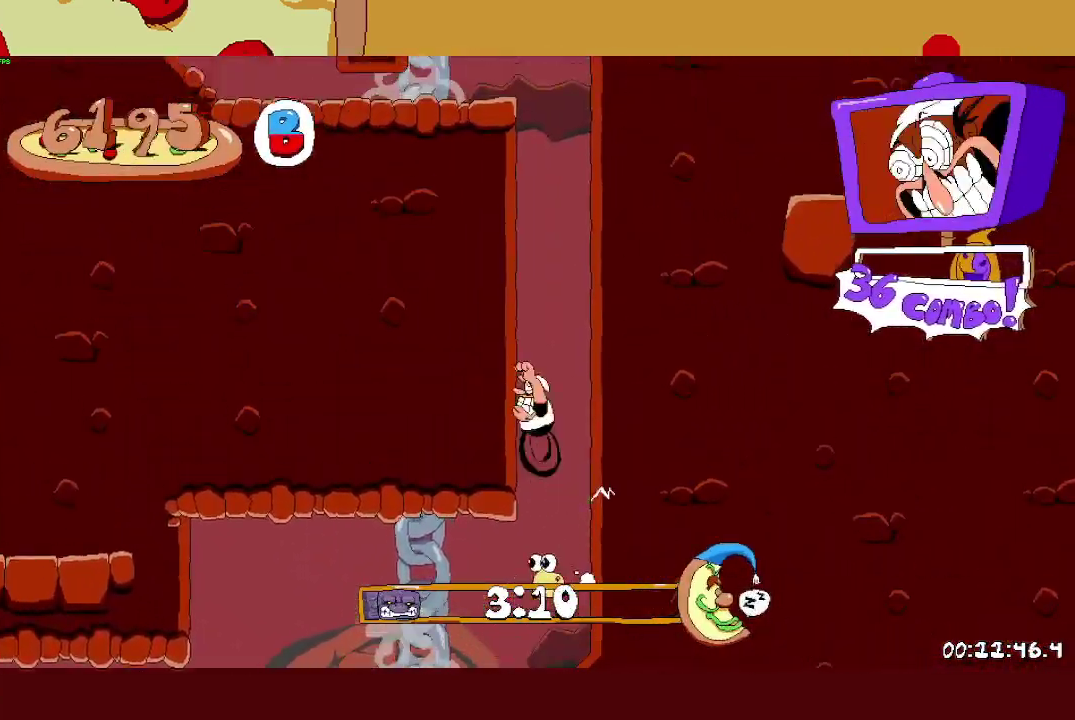
{"buttons": ["L1", "R2"], "left_stick": "left", "right_stick": "center", "events": [[400, "L1", "down"]]}
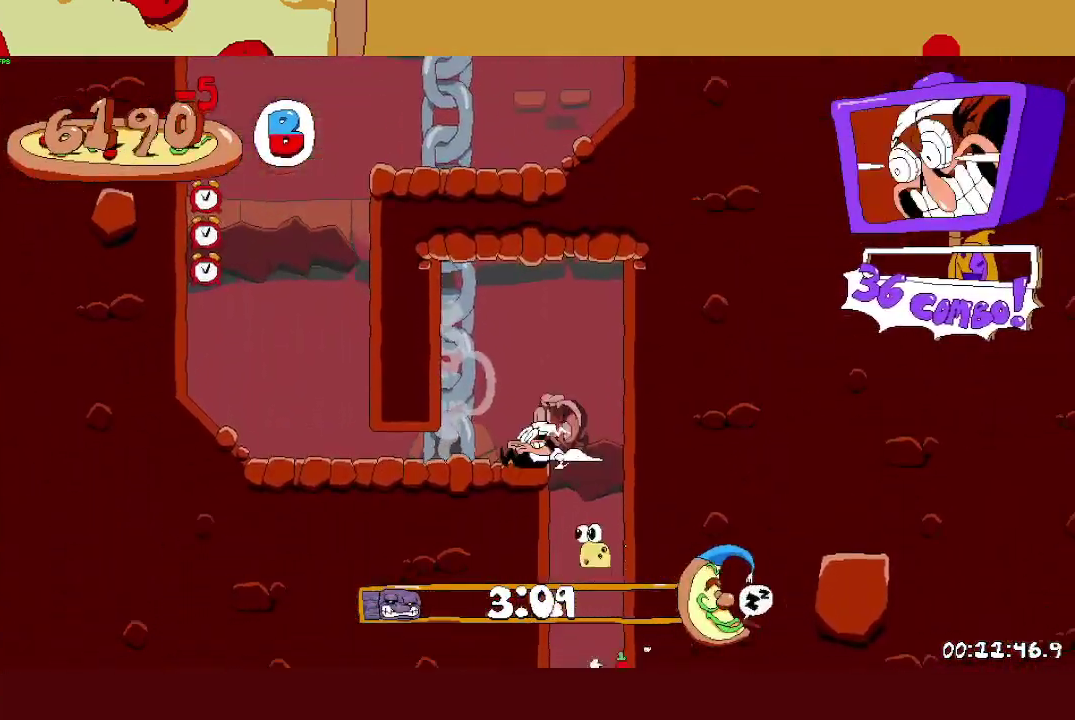
{"buttons": ["CROSS", "R2"], "left_stick": "right", "right_stick": "center", "events": [[183, "L1", "up"], [233, "SQUARE", "down"], [300, "SQUARE", "up"], [300, "left_stick", "right"], [350, "SQUARE", "down"], [400, "CROSS", "down"], [433, "SQUARE", "up"]]}
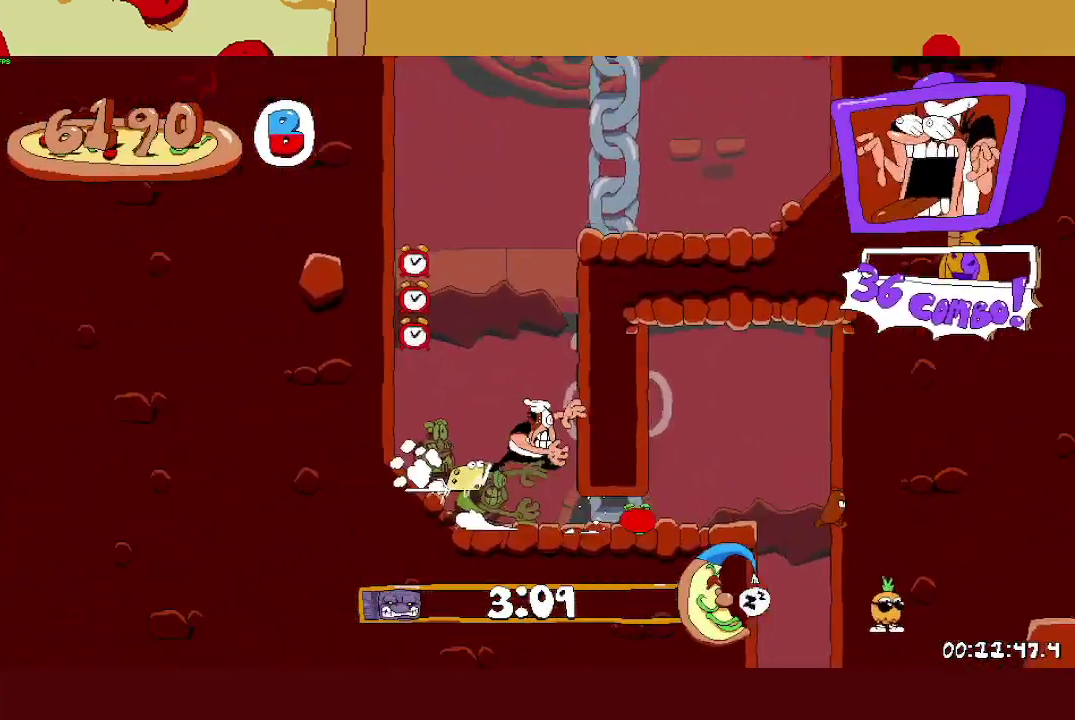
{"buttons": ["R2"], "left_stick": "right", "right_stick": "center", "events": [[67, "CROSS", "up"]]}
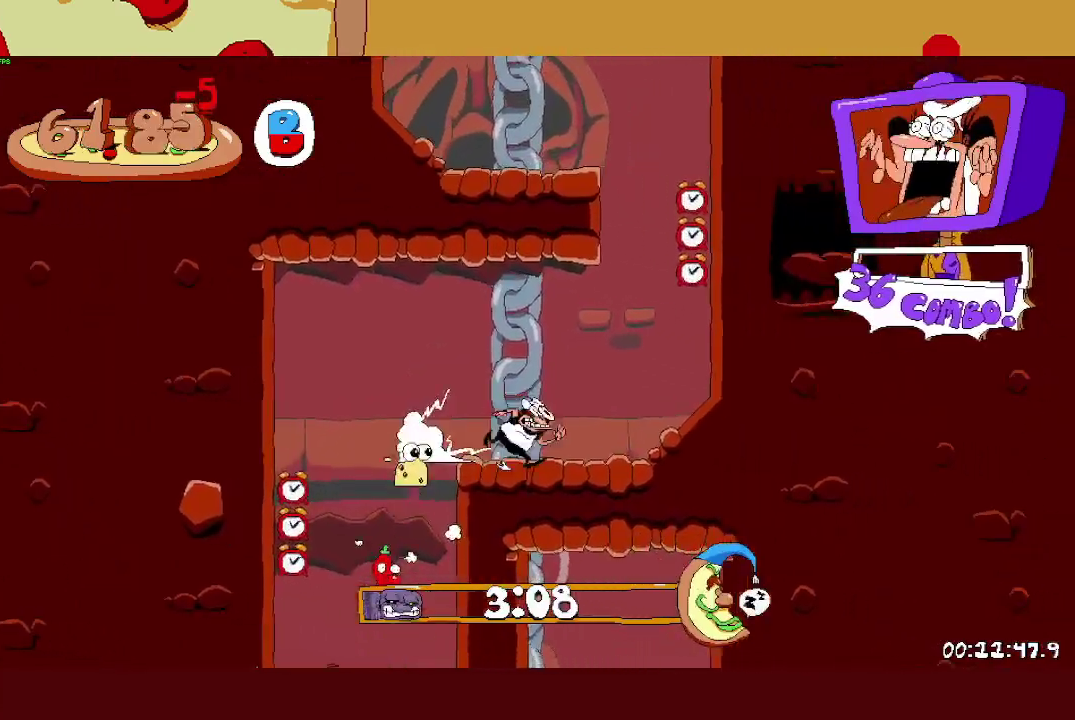
{"buttons": ["R2"], "left_stick": "left", "right_stick": "center", "events": [[317, "CROSS", "down"], [317, "left_stick", "left"], [467, "CROSS", "up"]]}
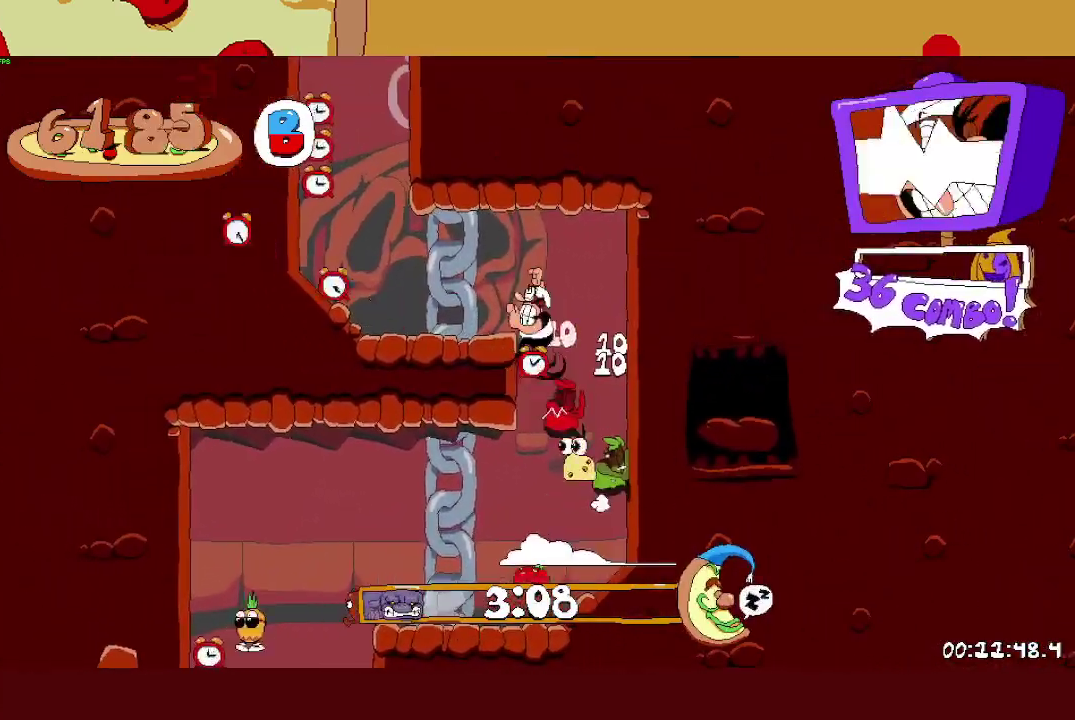
{"buttons": ["R2"], "left_stick": "left", "right_stick": "center", "events": []}
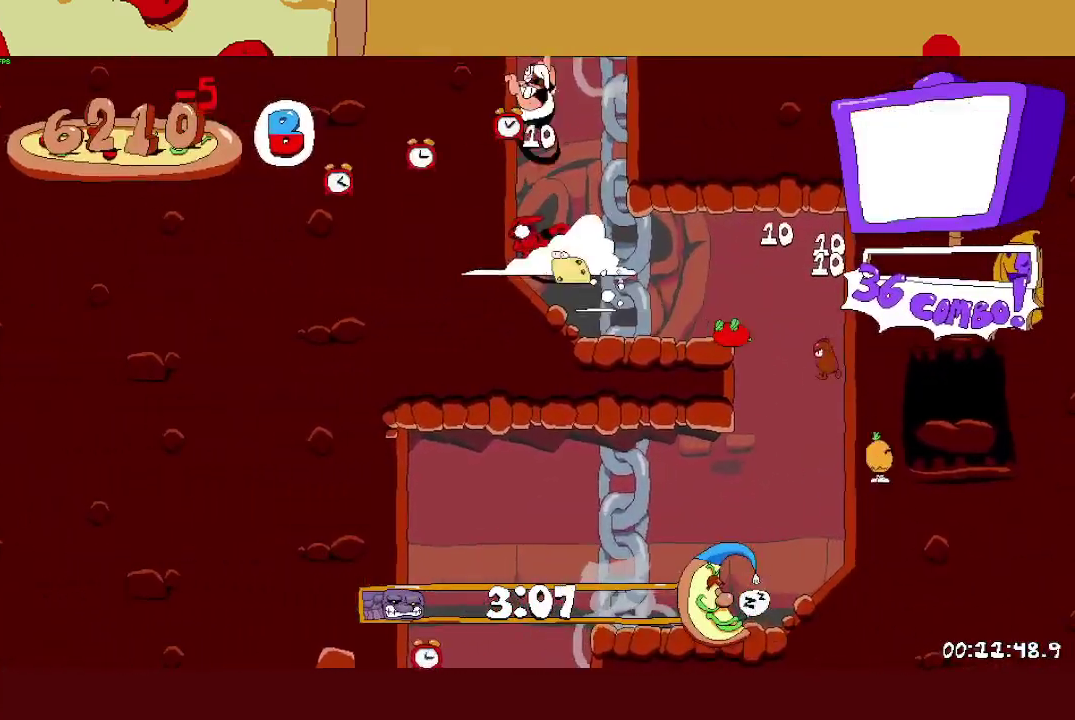
{"buttons": ["R2"], "left_stick": "right", "right_stick": "center", "events": [[167, "CROSS", "down"], [167, "left_stick", "down-right"], [250, "left_stick", "right"], [367, "CROSS", "up"]]}
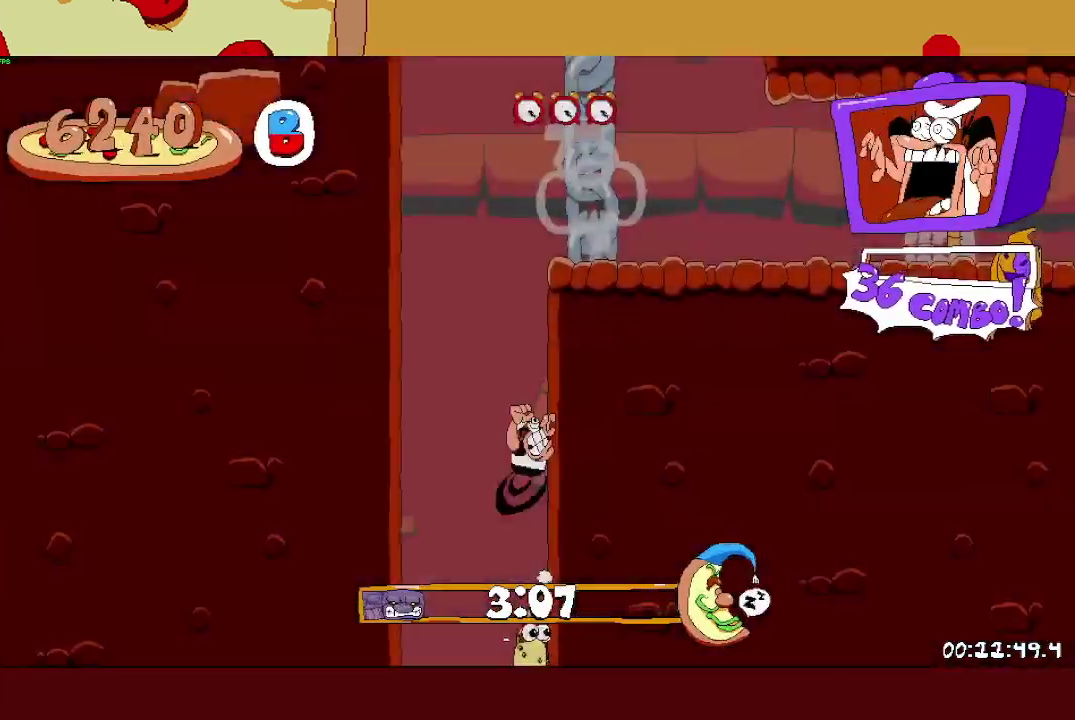
{"buttons": ["R2"], "left_stick": "right", "right_stick": "center", "events": []}
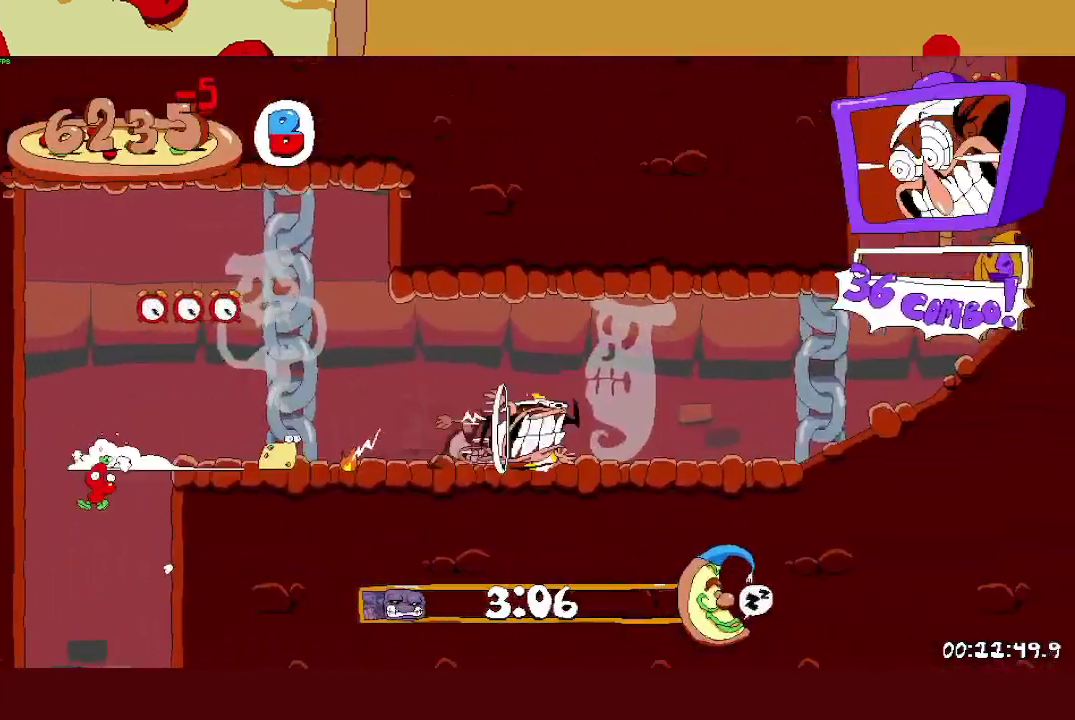
{"buttons": ["TRIANGLE"], "left_stick": "left", "right_stick": "center", "events": [[167, "CROSS", "down"], [250, "SQUARE", "down"], [283, "CROSS", "up"], [350, "SQUARE", "up"], [417, "R2", "up"], [467, "TRIANGLE", "down"], [467, "left_stick", "left"]]}
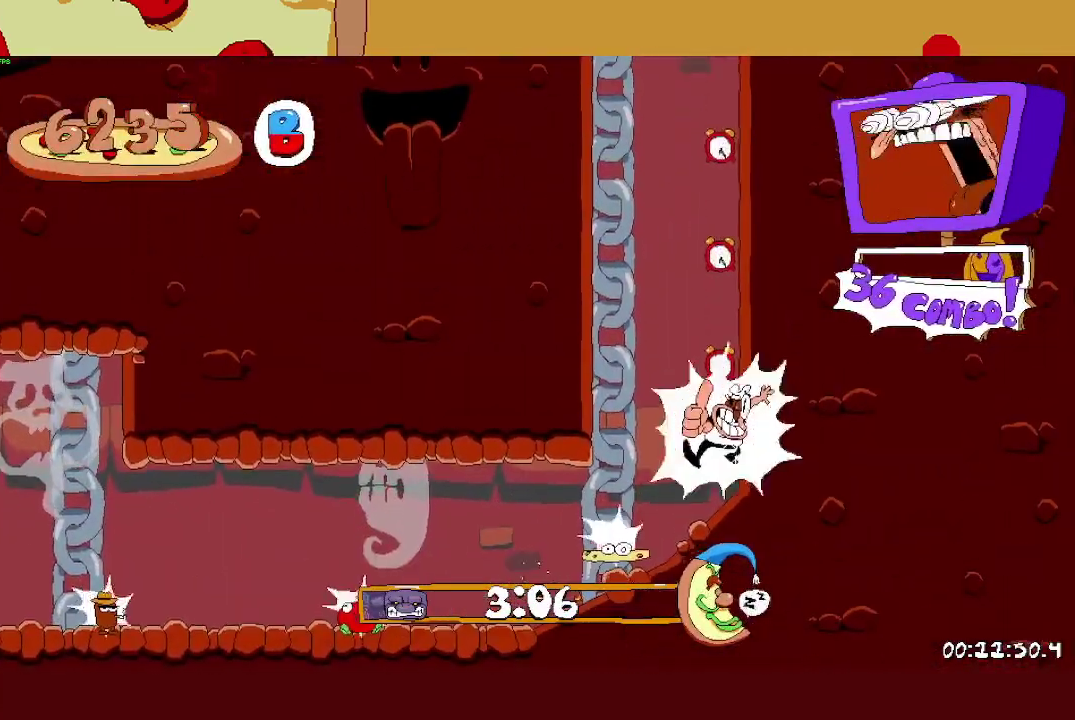
{"buttons": [], "left_stick": "center", "right_stick": "center", "events": [[67, "TRIANGLE", "up"], [183, "left_stick", "center"]]}
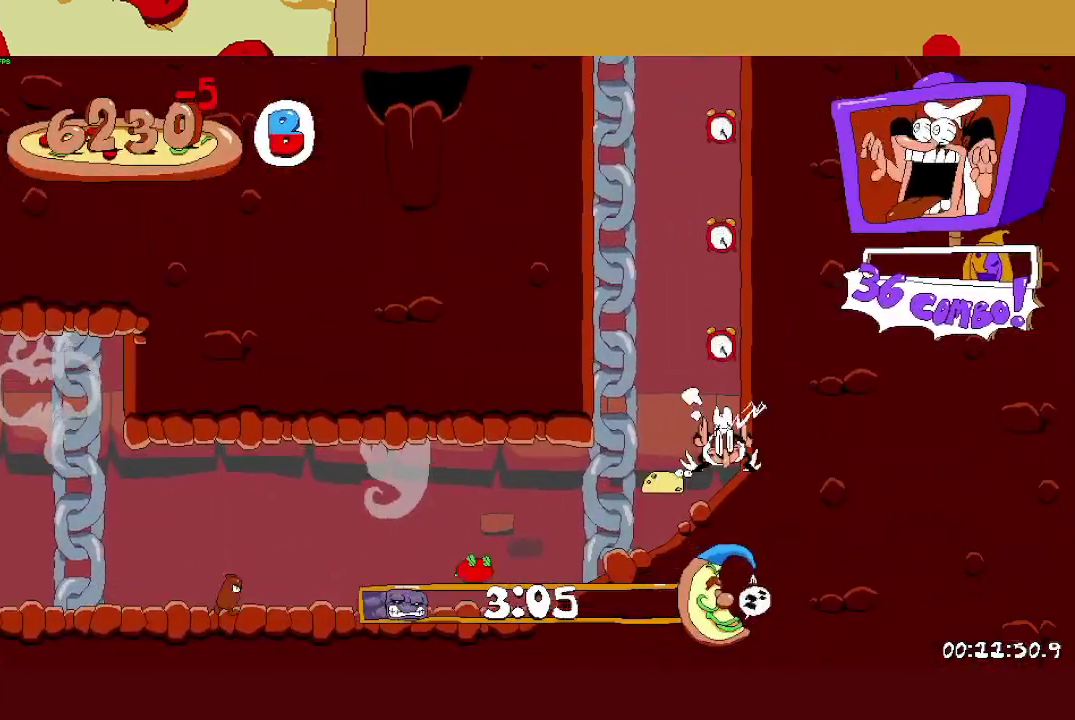
{"buttons": ["R2"], "left_stick": "center", "right_stick": "center"}